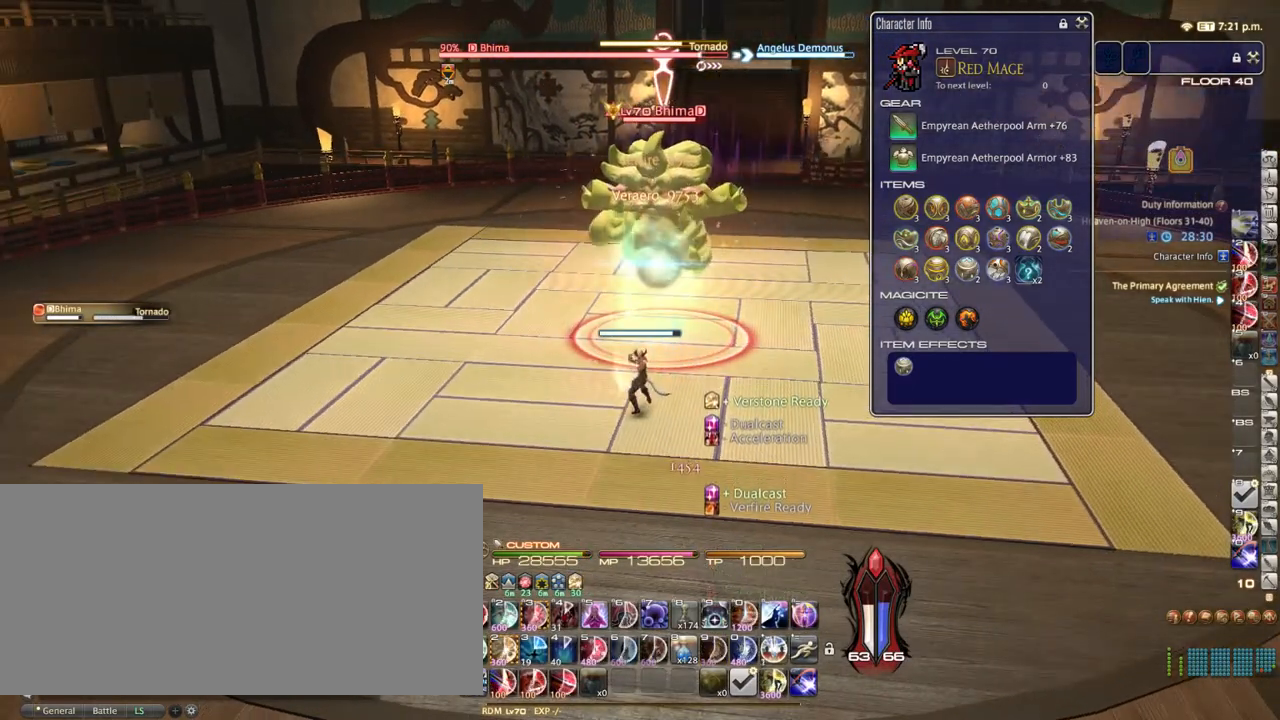
Gameplay with keyboard; each line is a JSON object with the keys held at the frame after it. "events" lists presses ("down") and releases ("up") of ".", "/", "0", "1", "2", "3", "4", "5", "6", "7", "8", "9", "a", "alt_l", "alt_r", "b", "backslash", "backspace", "c", "caps_lock", "comma", "ctrl_l", "ctrl_r", "d", "down", "e", "equals", "escape", "f", "f1", "f10", "f11", "f12", "f2", "f3", "f4", "f5", "f6", "f7", "f8", "f9", "g", "h", "i", "j", "k", "l", "lbracket", "left", "m", "minus", "n", "o", "p", "q", "quote", "r", "rbracket", "return", "right", "s", "semicolon", "shift_l", "shift_r", "space", "super", "t", "tab", "tilde", "u", "up", "v", "w", "x", "y" and "z" between this image and that frame as [ms after this image, input, new state], when the widget could be followed in between. No other keys are recorded. Mouse input is not recorded.
{"keys": ["equals"], "events": [[200, "alt_r", "down"], [450, "alt_r", "up"], [450, "equals", "down"]]}
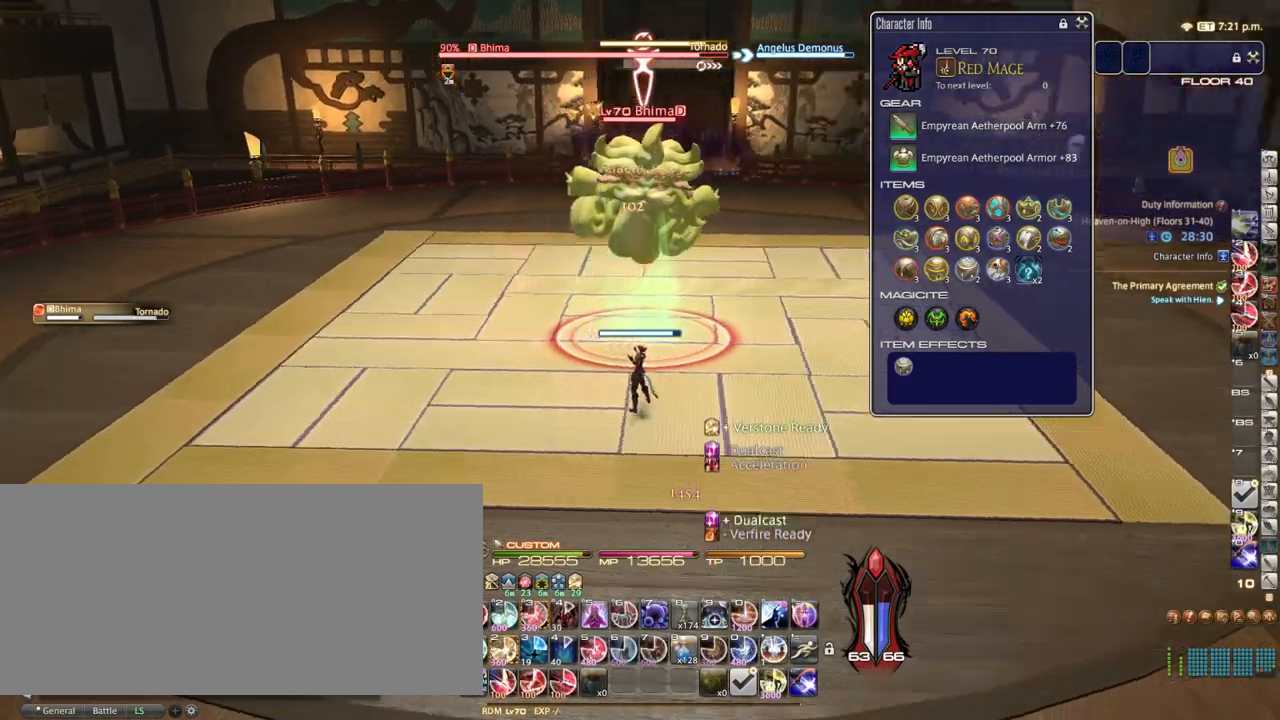
{"keys": ["3", "alt_r"], "events": [[67, "equals", "up"], [100, "alt_r", "down"], [133, "3", "down"], [250, "3", "up"], [300, "3", "down"], [400, "3", "up"], [417, "3", "down"]]}
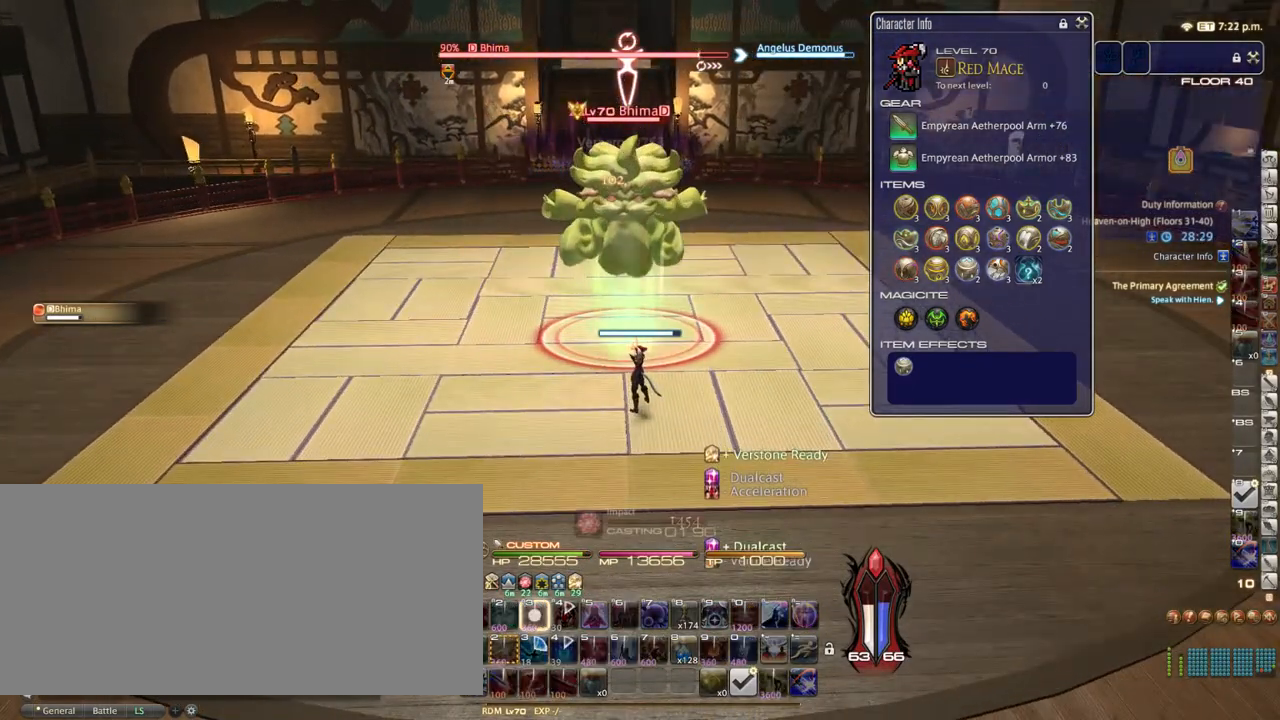
{"keys": ["p"], "events": [[33, "3", "up"], [83, "3", "down"], [183, "3", "up"], [183, "alt_r", "up"], [450, "p", "down"]]}
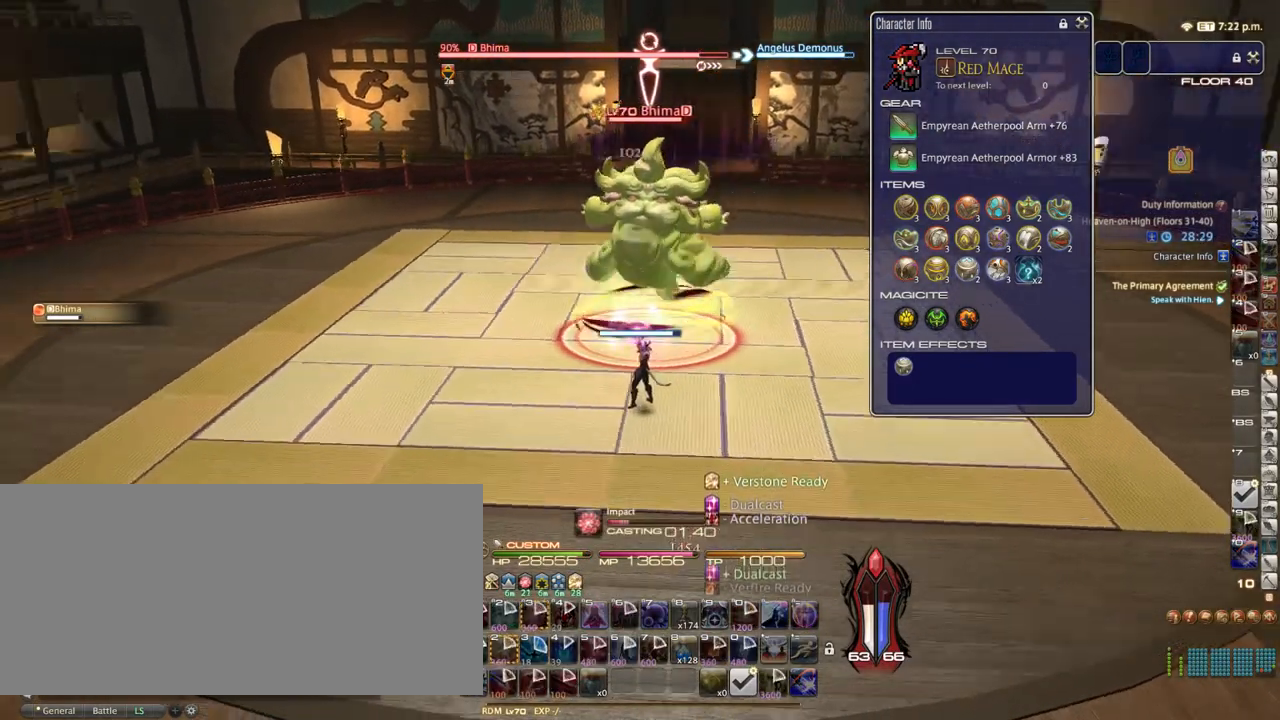
{"keys": [], "events": [[50, "p", "up"]]}
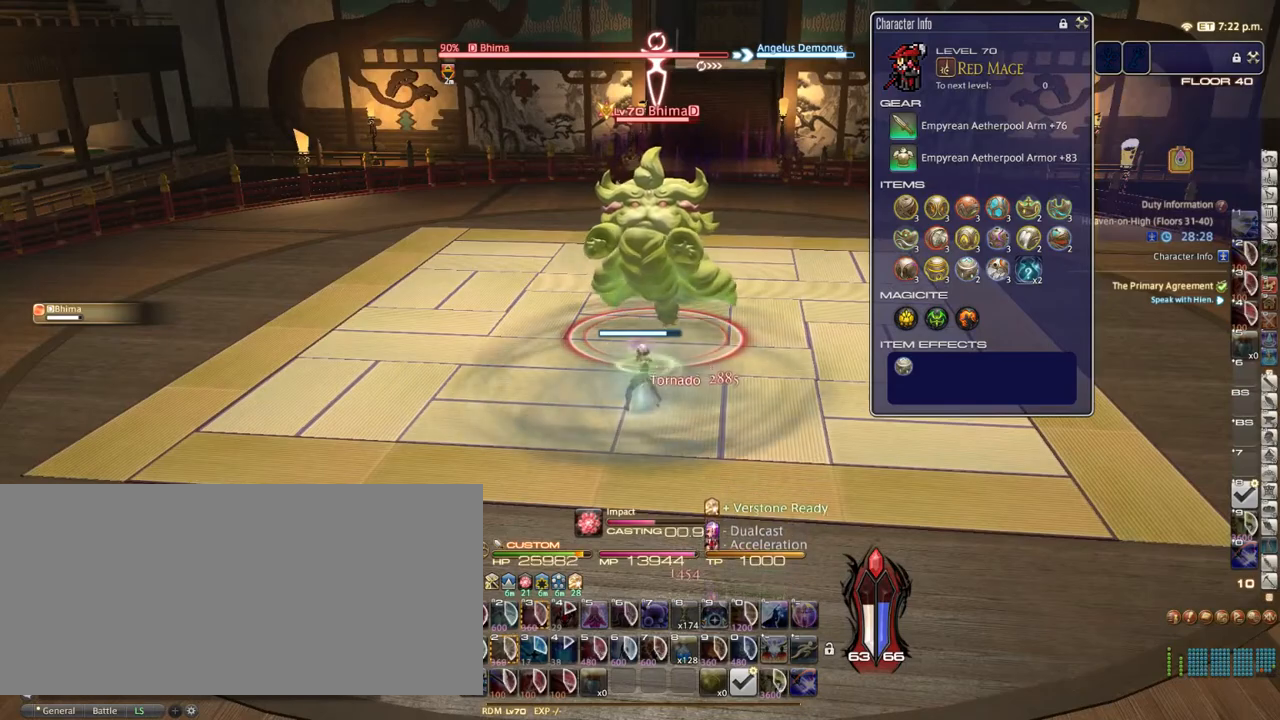
{"keys": [], "events": []}
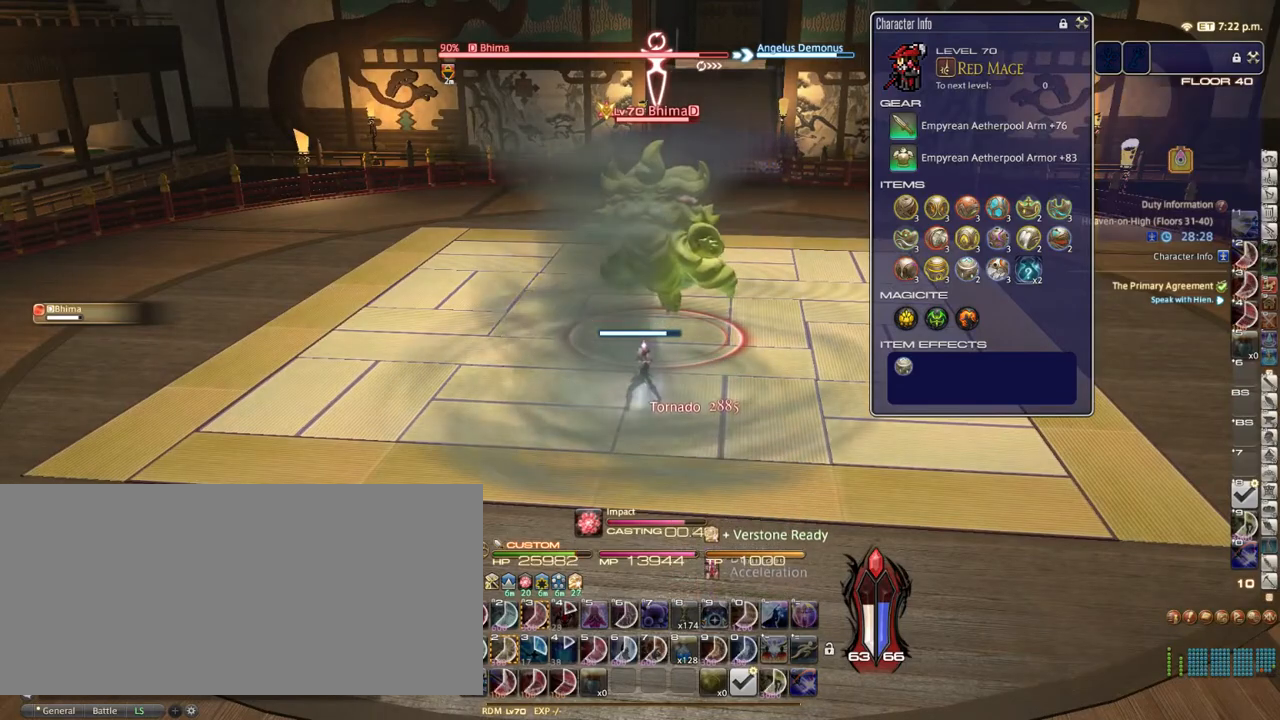
{"keys": [], "events": []}
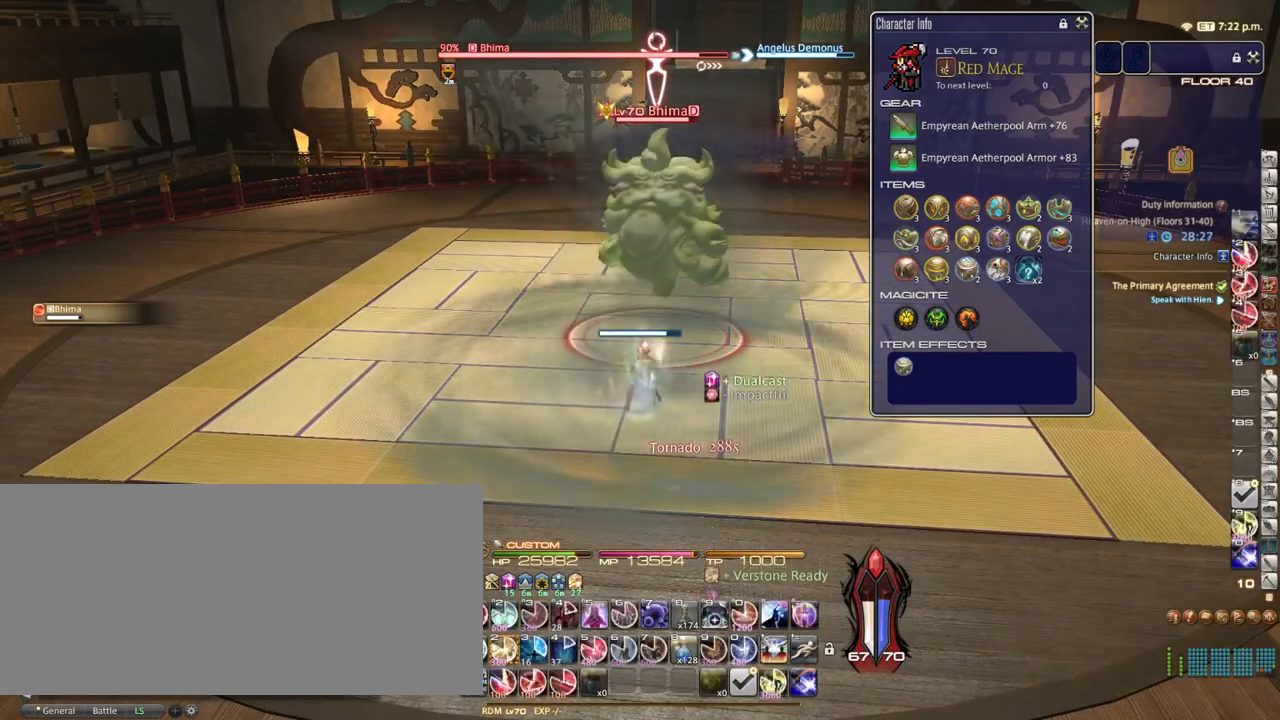
{"keys": [], "events": [[317, "0", "down"], [450, "0", "up"]]}
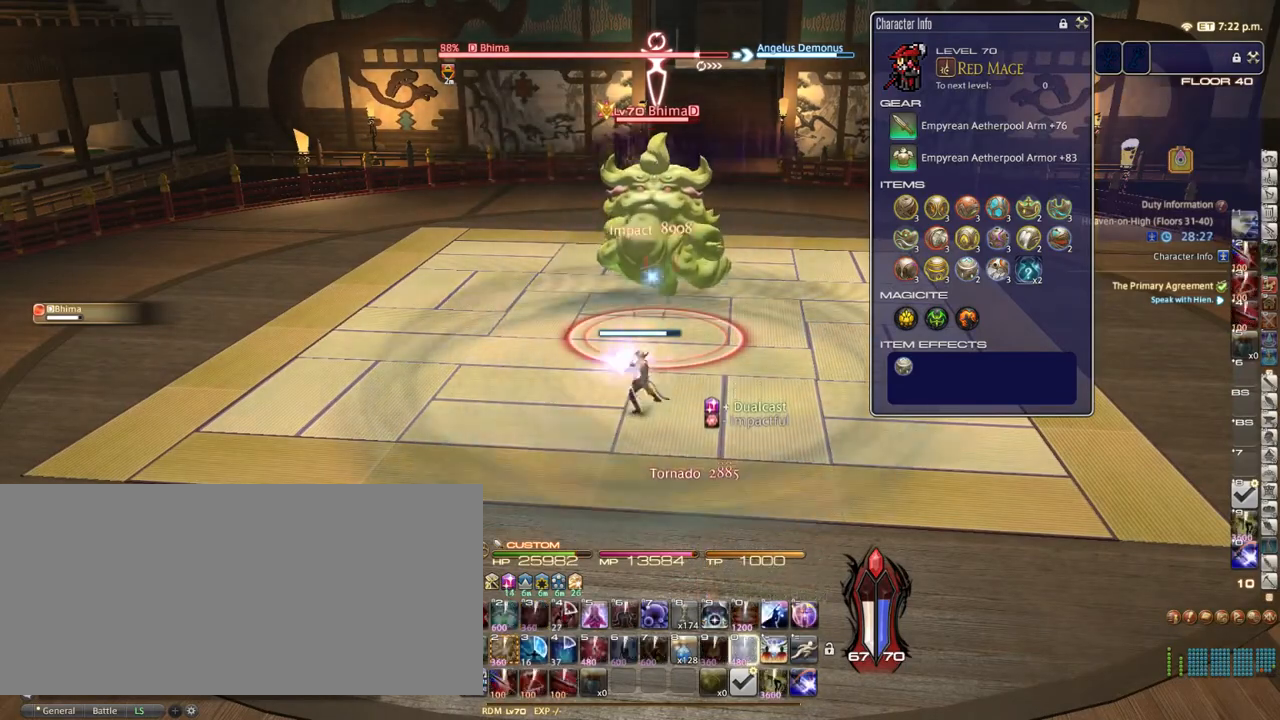
{"keys": [], "events": []}
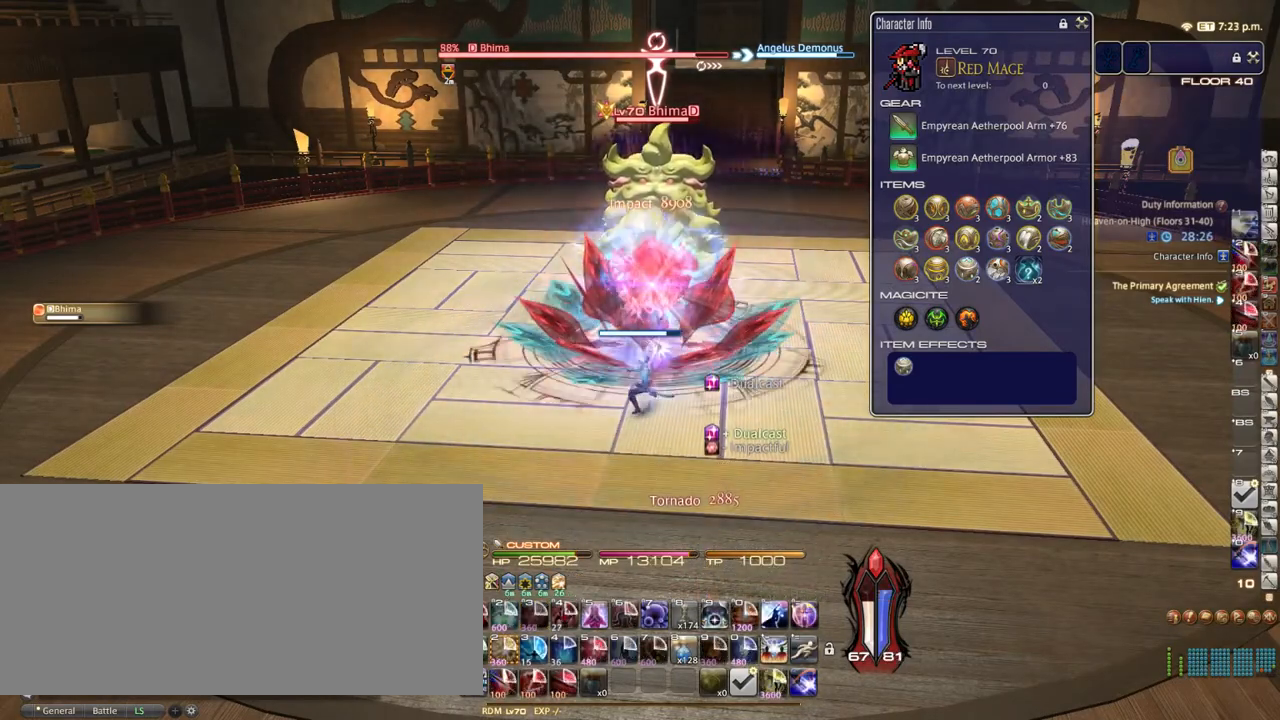
{"keys": [], "events": [[33, "return", "down"], [83, "return", "up"]]}
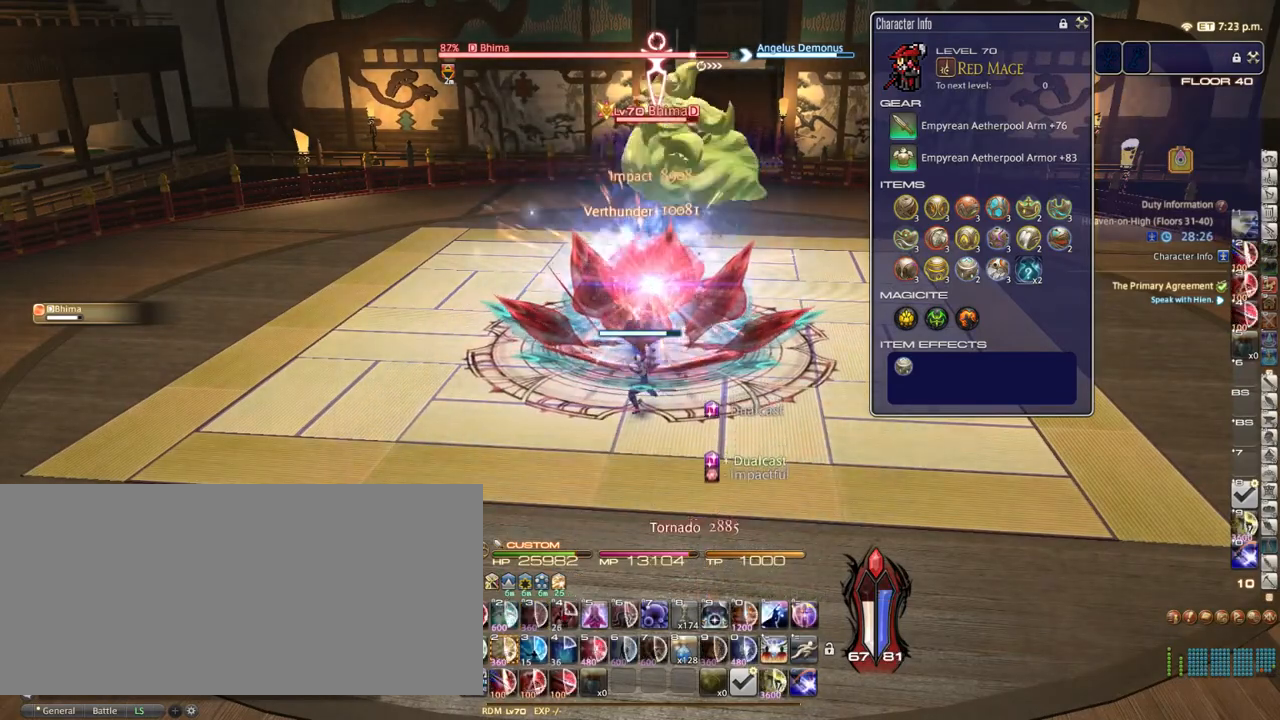
{"keys": [], "events": []}
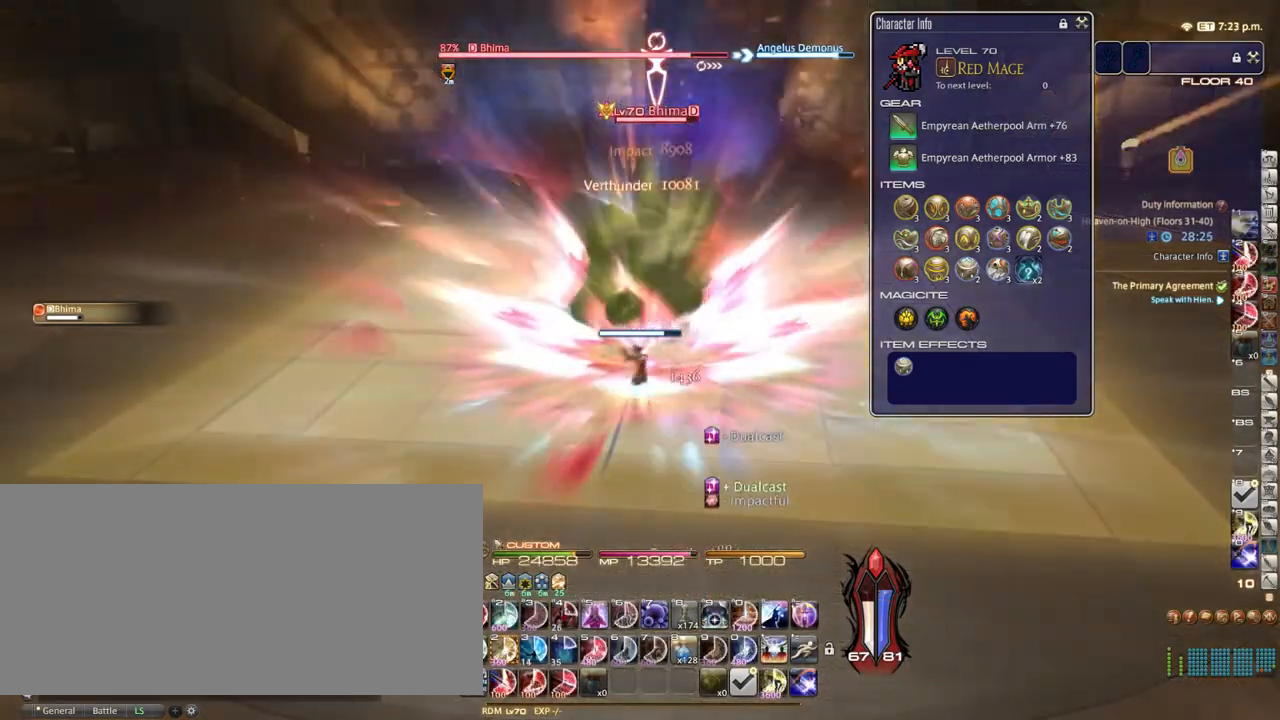
{"keys": [], "events": [[150, "equals", "down"], [200, "equals", "up"], [283, "2", "down"], [350, "2", "up"], [433, "2", "down"], [500, "2", "up"]]}
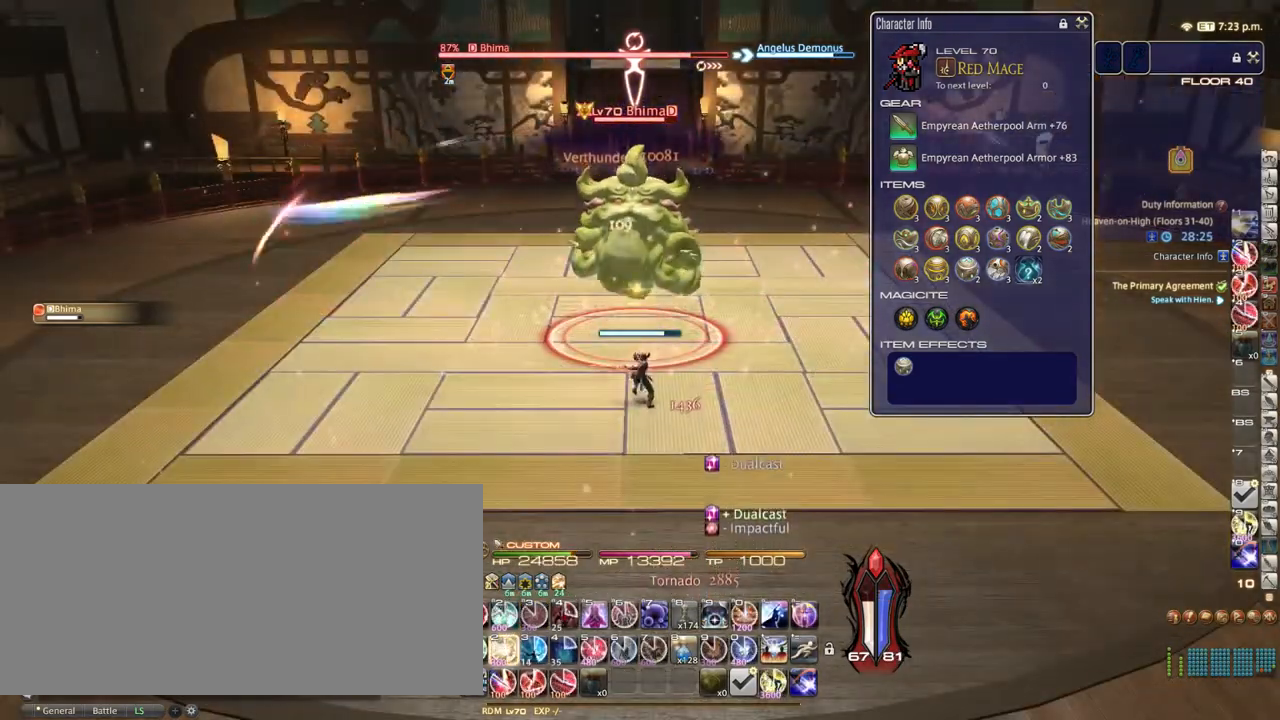
{"keys": [], "events": [[83, "2", "down"], [150, "2", "up"], [250, "2", "down"], [300, "2", "up"], [400, "2", "down"], [500, "2", "up"]]}
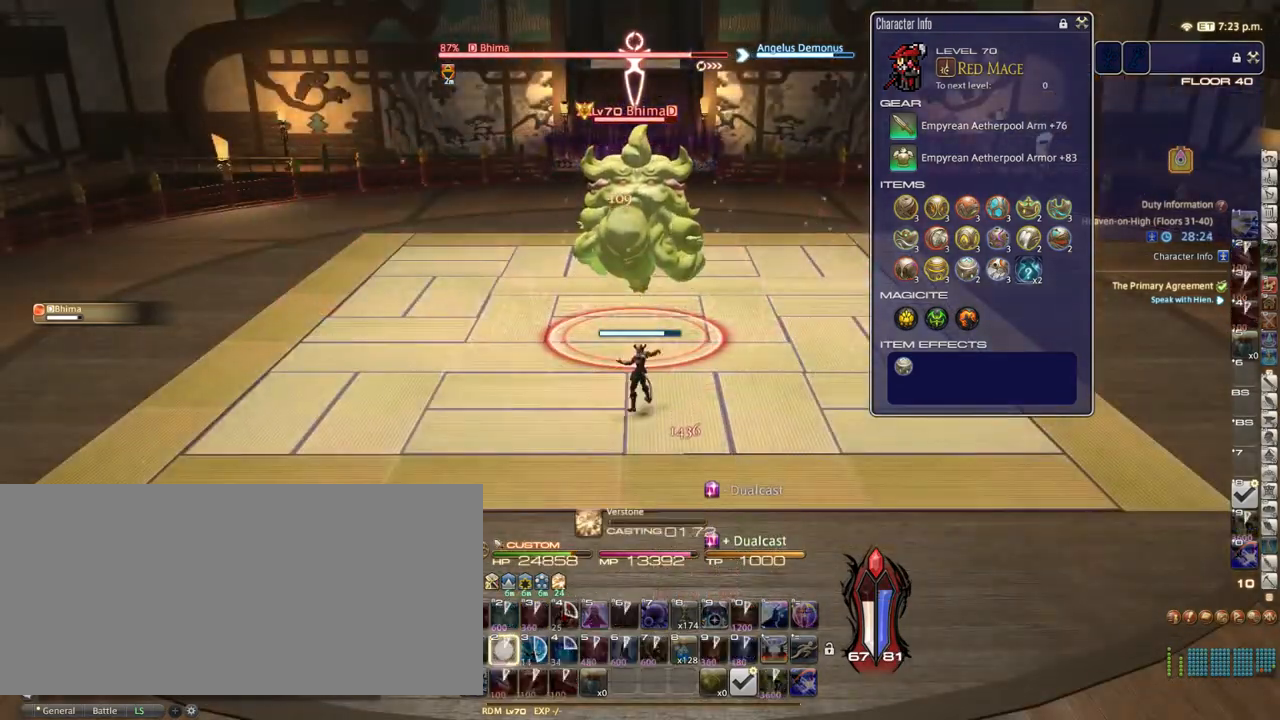
{"keys": [], "events": [[183, "return", "down"], [217, "return", "up"]]}
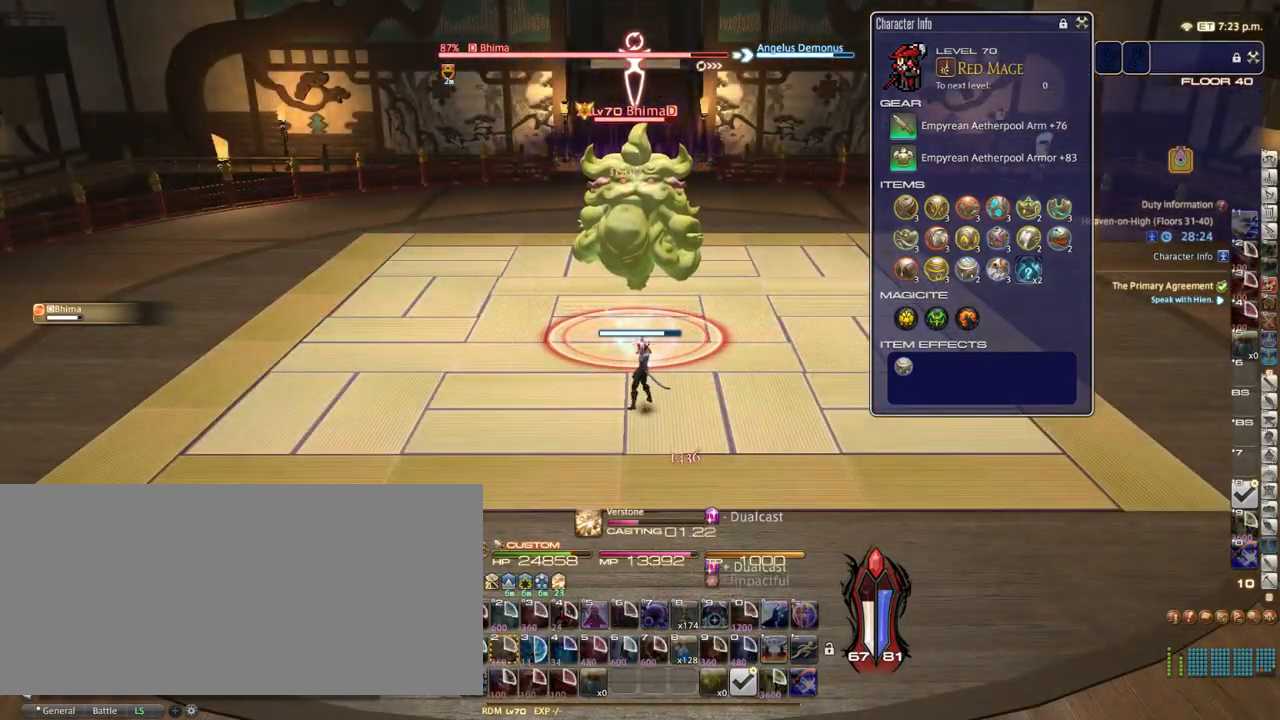
{"keys": [], "events": []}
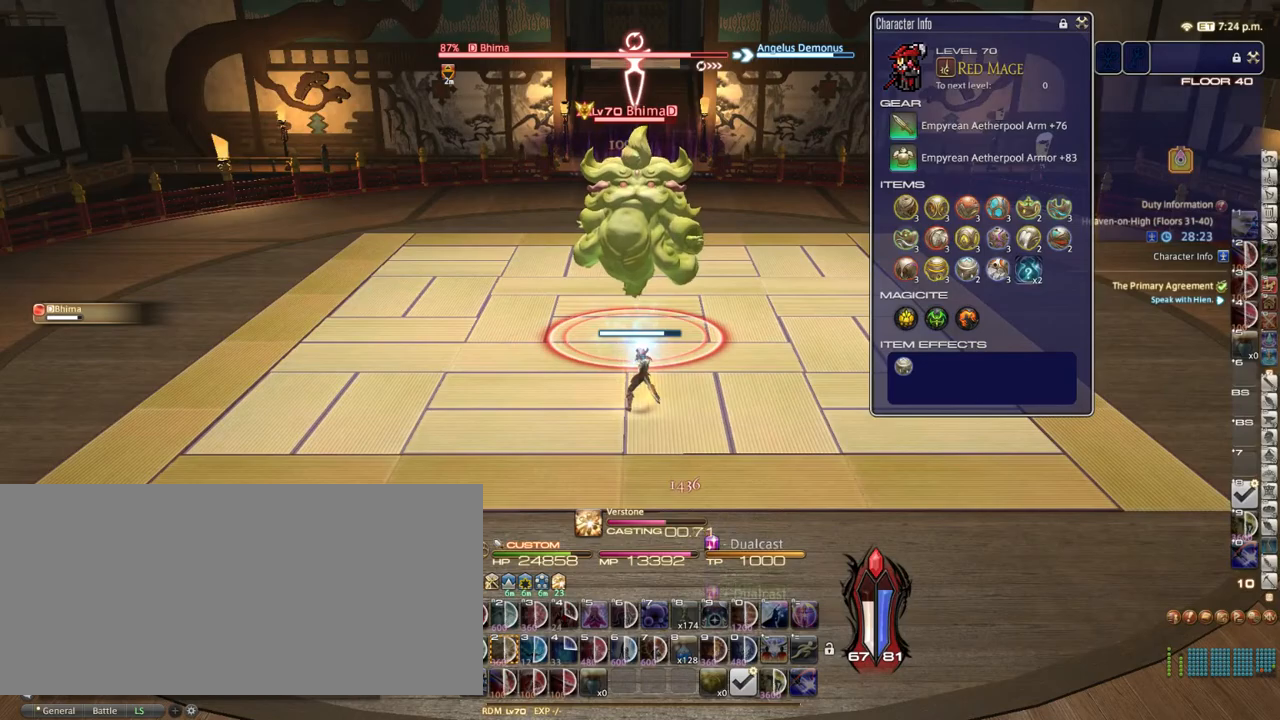
{"keys": [], "events": []}
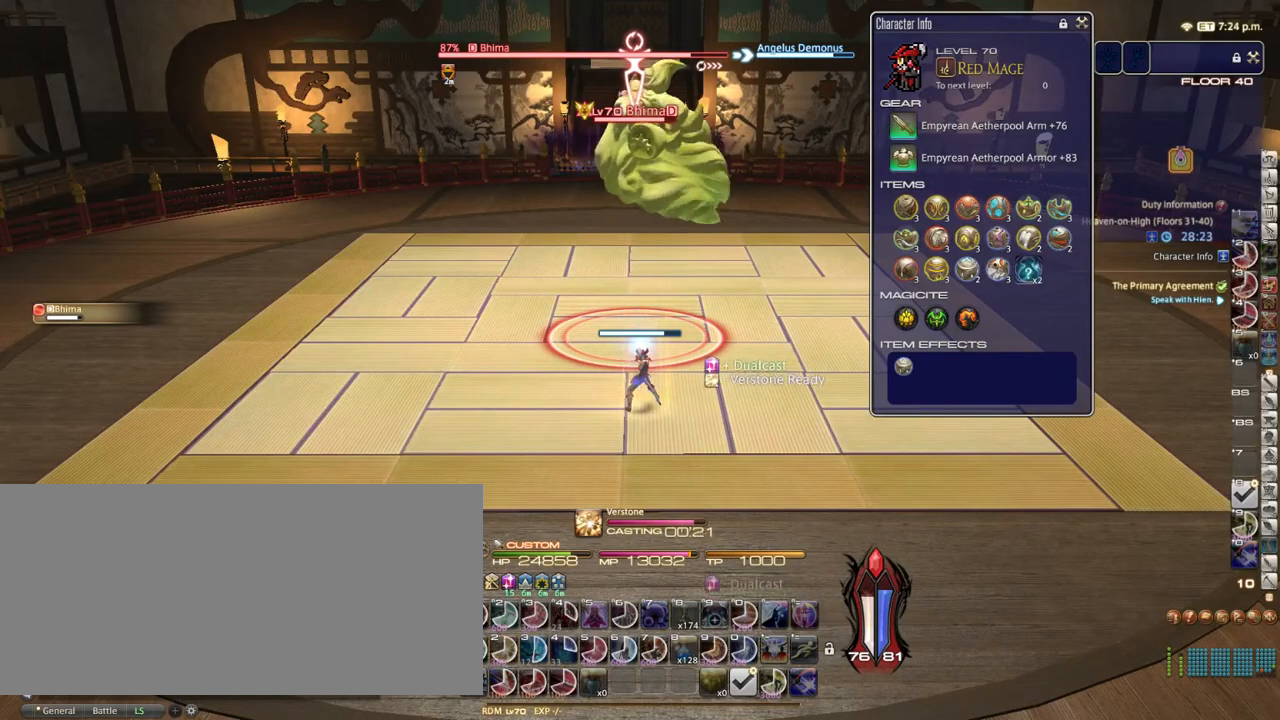
{"keys": [], "events": []}
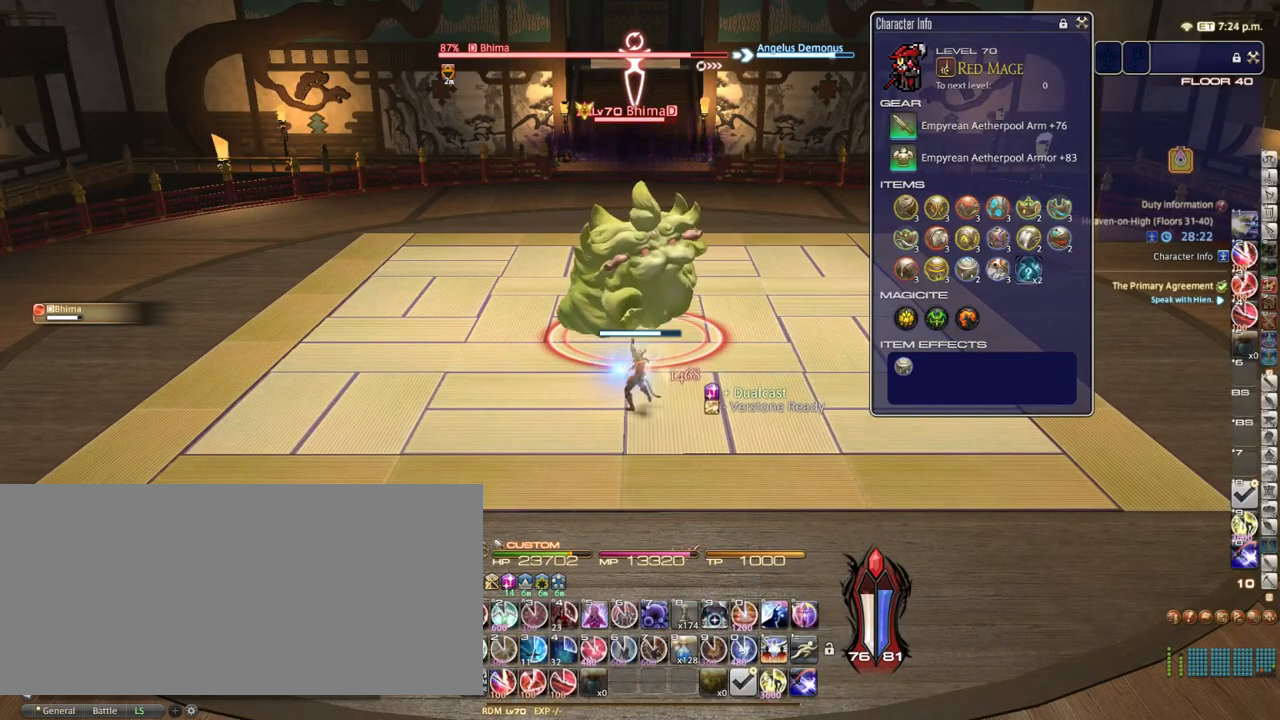
{"keys": [], "events": [[250, "1", "down"], [333, "1", "up"], [367, "1", "down"], [400, "1", "up"]]}